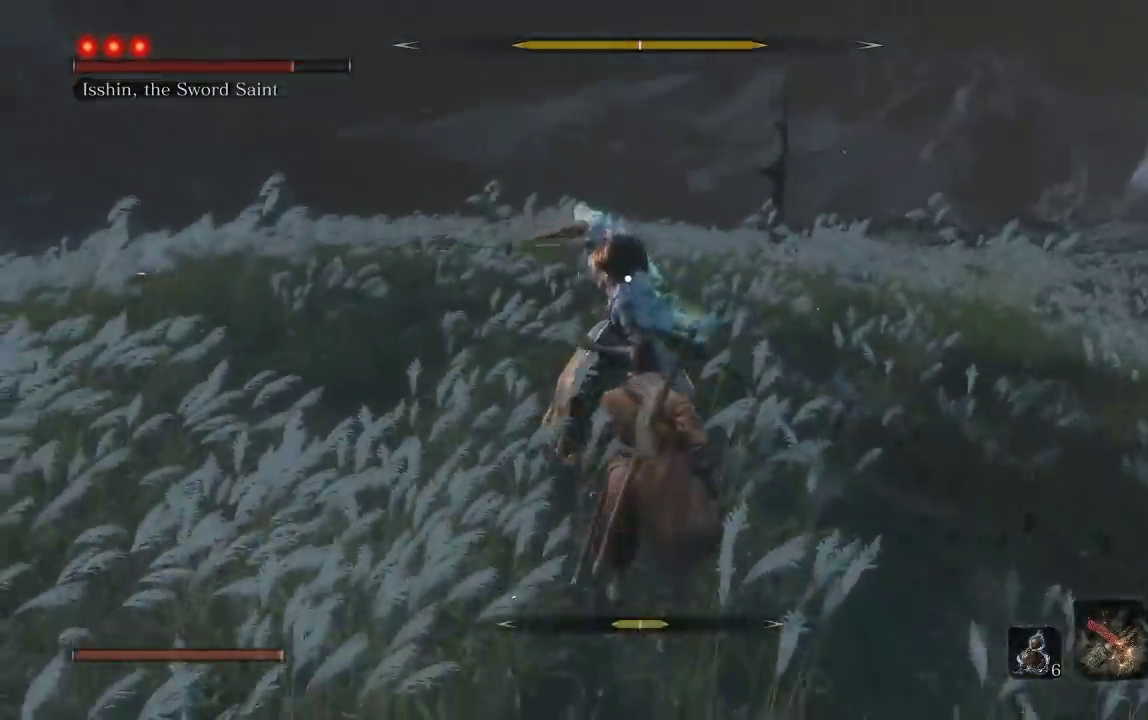
Gameplay with a controller (Xbox layout); each line is a JSON object with the inputs held at the frame after it. "events" lists button and stick changes between this image and that frame as [ms after this image, input, new state], when the widget could be followed in between. Not read: R1 left_stick.
{"buttons": [], "right_stick": "center"}
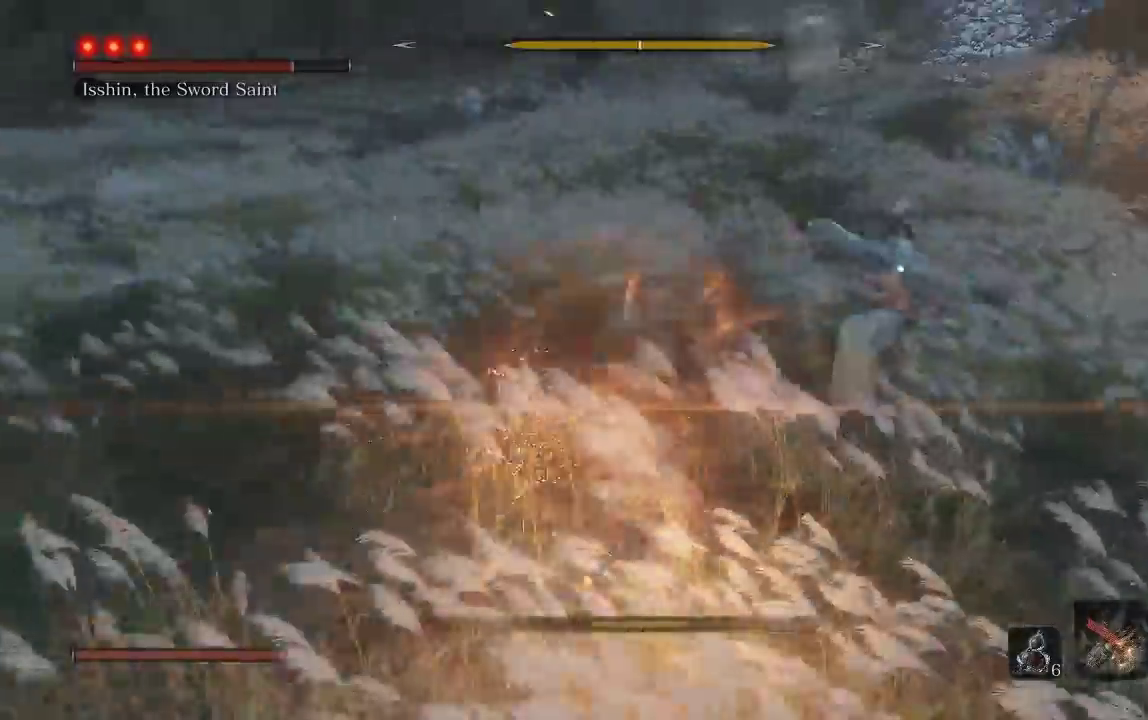
{"buttons": [], "right_stick": "center", "events": []}
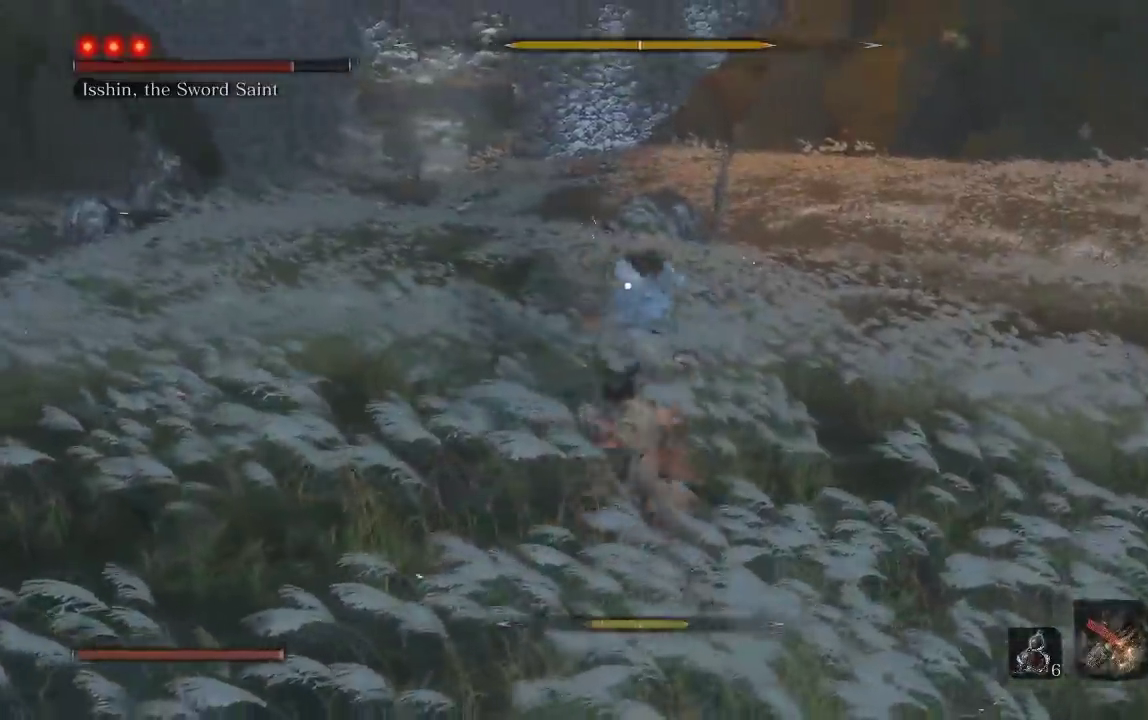
{"buttons": [], "right_stick": "center", "events": []}
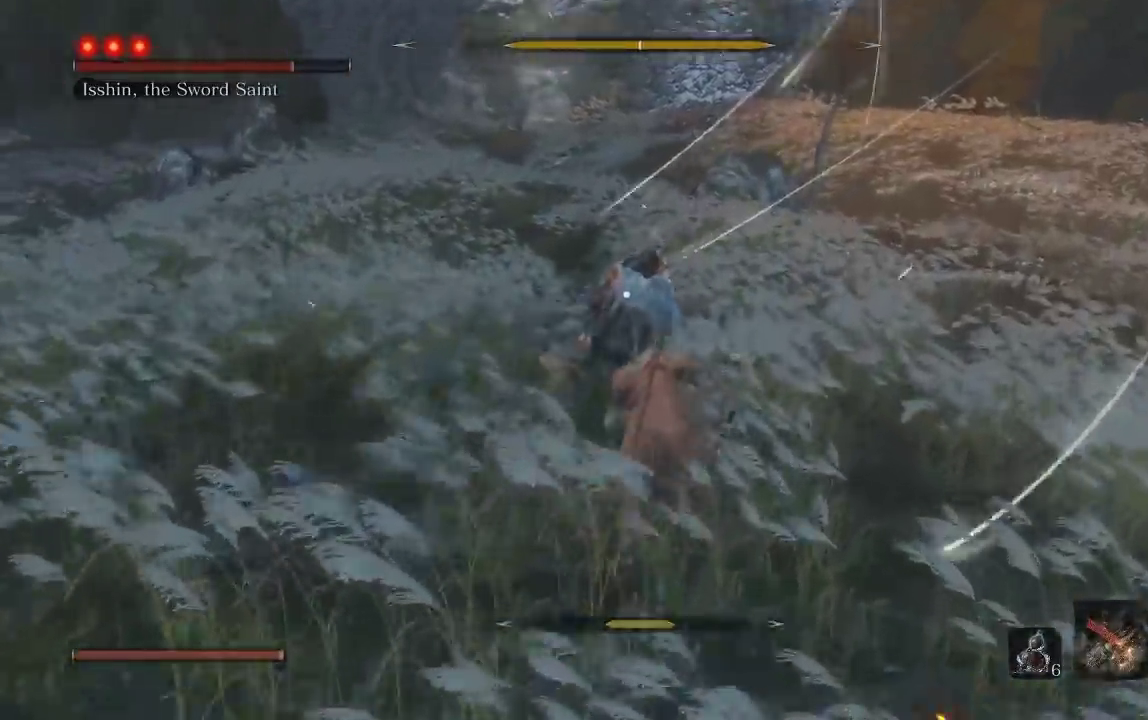
{"buttons": [], "right_stick": "center", "events": [[150, "A", "down"], [300, "A", "up"]]}
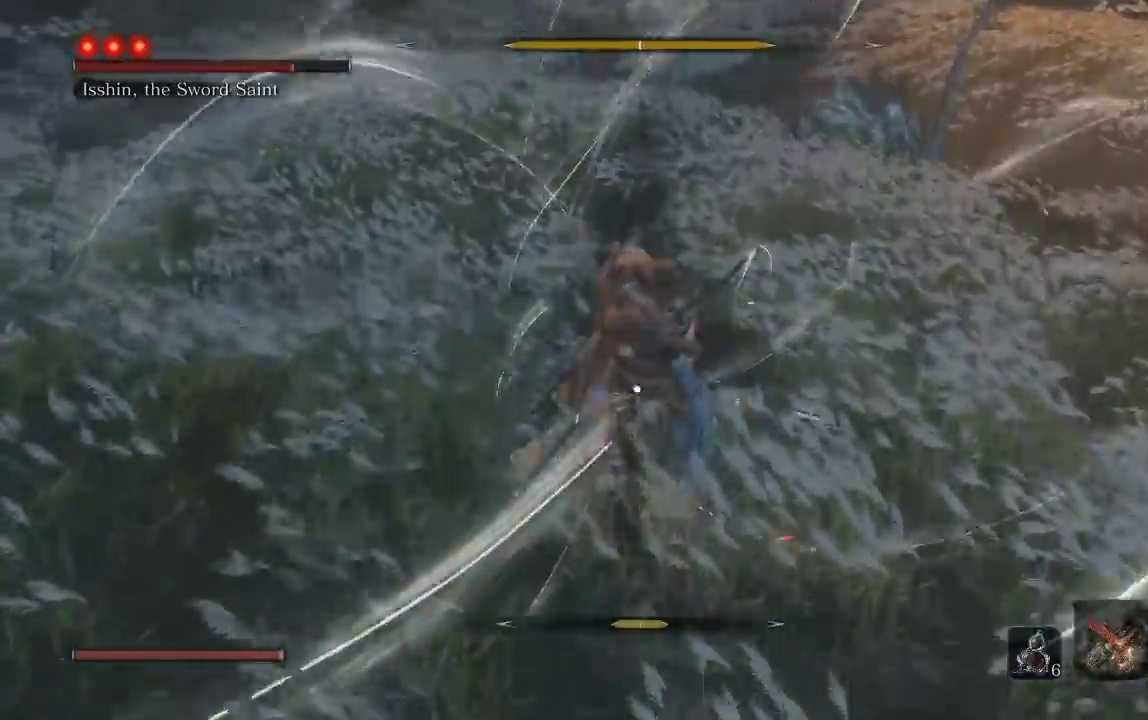
{"buttons": ["A"], "right_stick": "center", "events": [[17, "A", "down"], [50, "R2", "down"], [83, "A", "up"], [150, "L2", "down"], [167, "A", "down"], [233, "L2", "up"], [267, "A", "up"], [267, "R2", "up"], [333, "A", "down"], [433, "A", "up"], [500, "A", "down"]]}
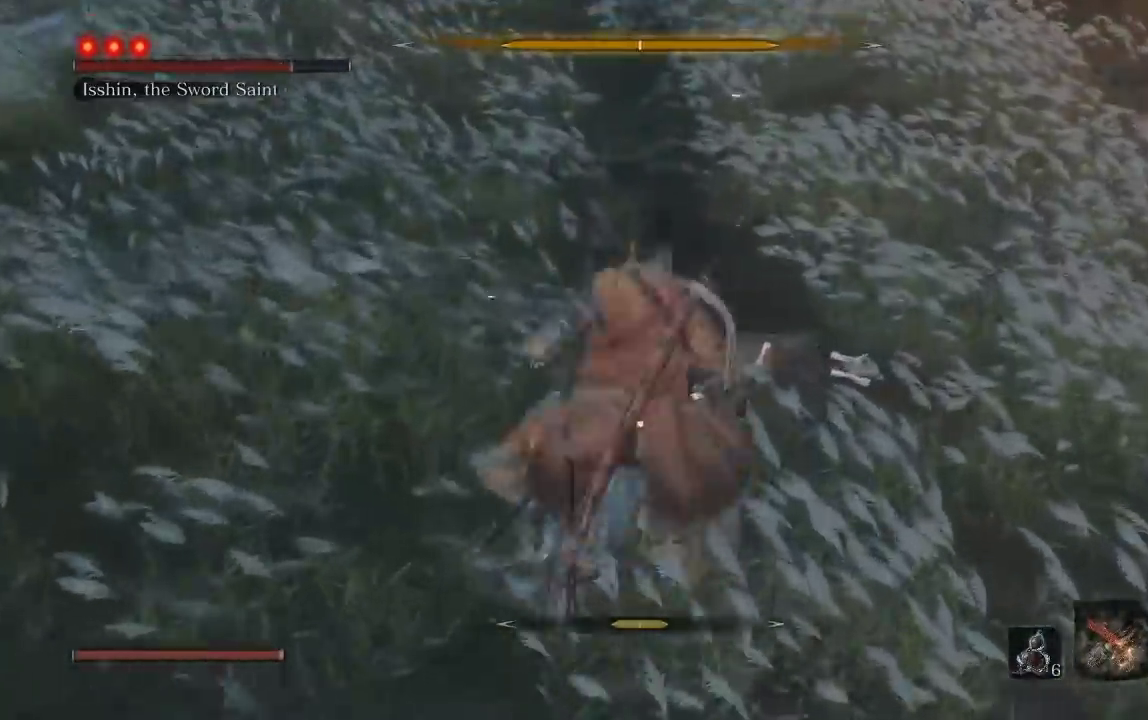
{"buttons": ["R2"], "right_stick": "center", "events": [[83, "A", "up"], [350, "R2", "down"], [417, "R2", "up"], [467, "R2", "down"]]}
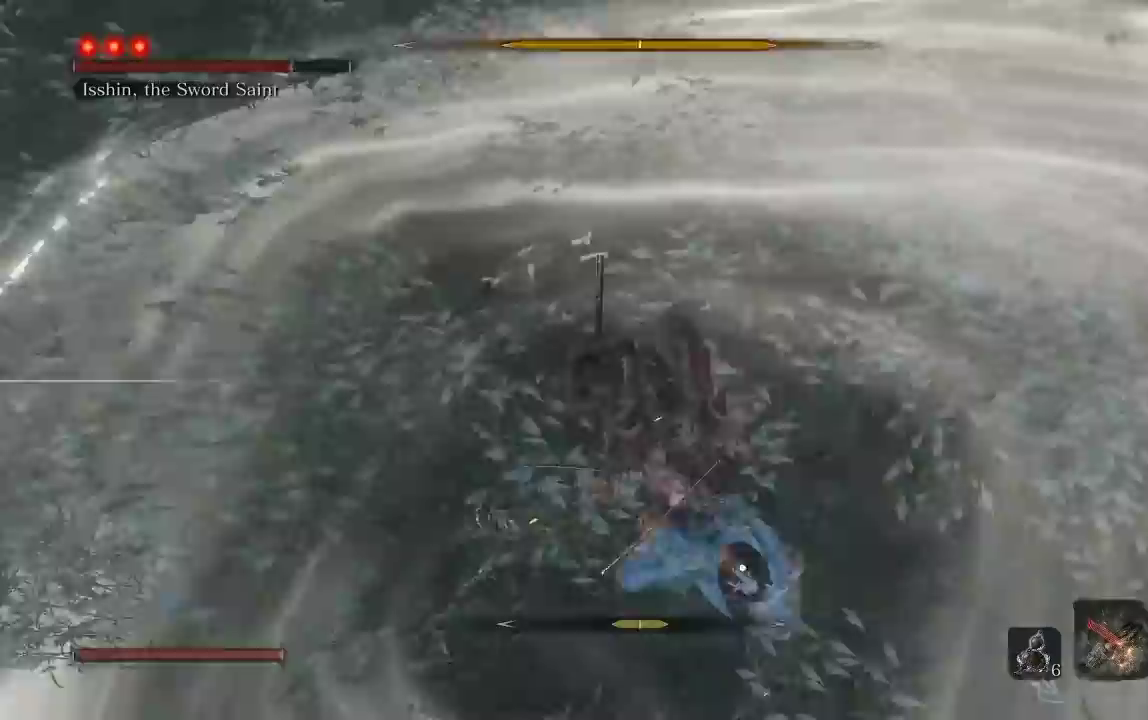
{"buttons": [], "right_stick": "center", "events": [[83, "R2", "up"], [150, "R2", "down"], [250, "R2", "up"], [333, "R2", "down"], [433, "R2", "up"]]}
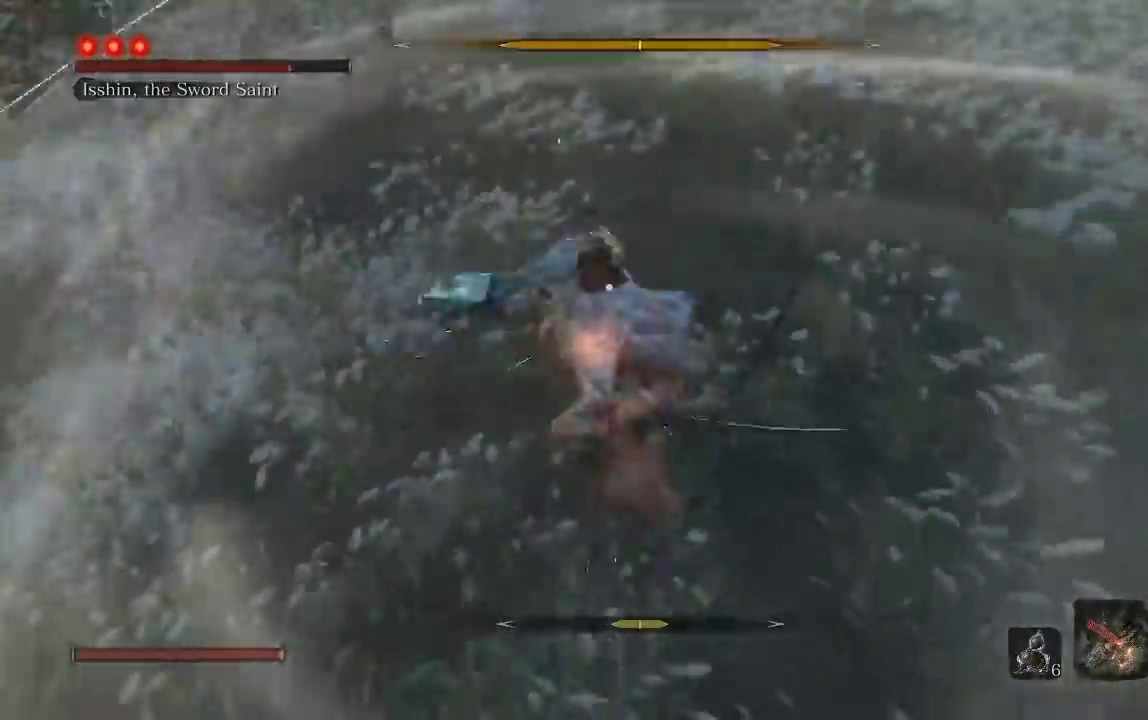
{"buttons": [], "right_stick": "center", "events": [[17, "R2", "down"], [100, "R2", "up"], [183, "R2", "down"], [283, "R2", "up"]]}
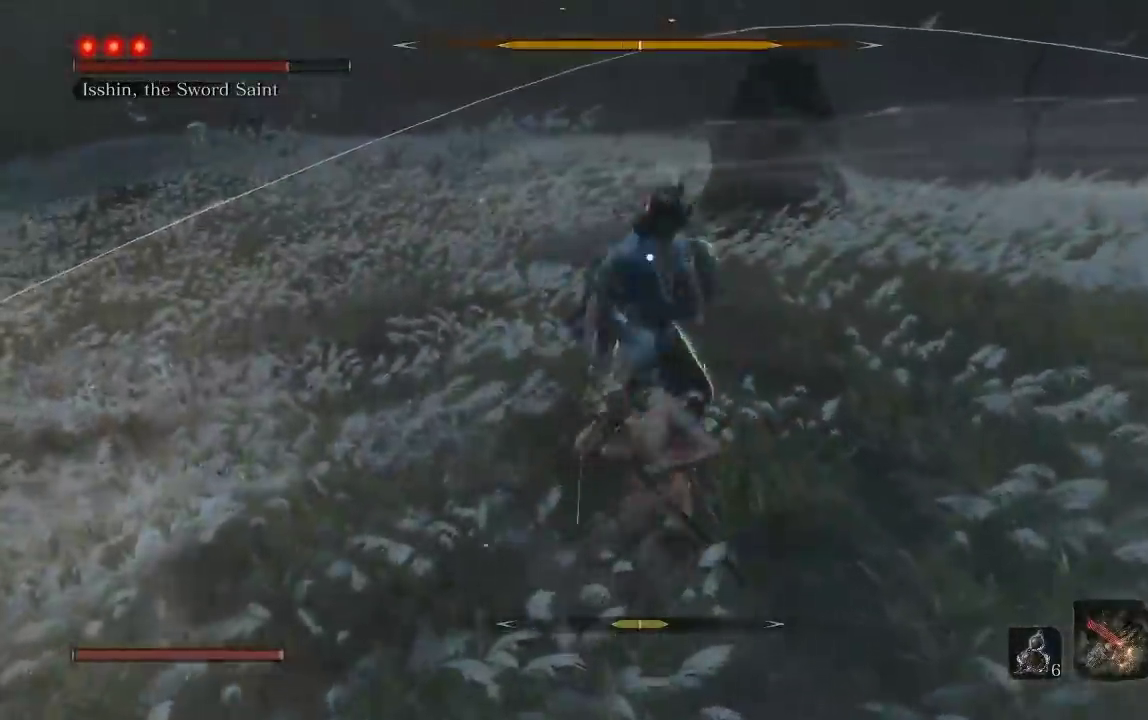
{"buttons": [], "right_stick": "center", "events": [[333, "R2", "down"], [417, "R2", "up"]]}
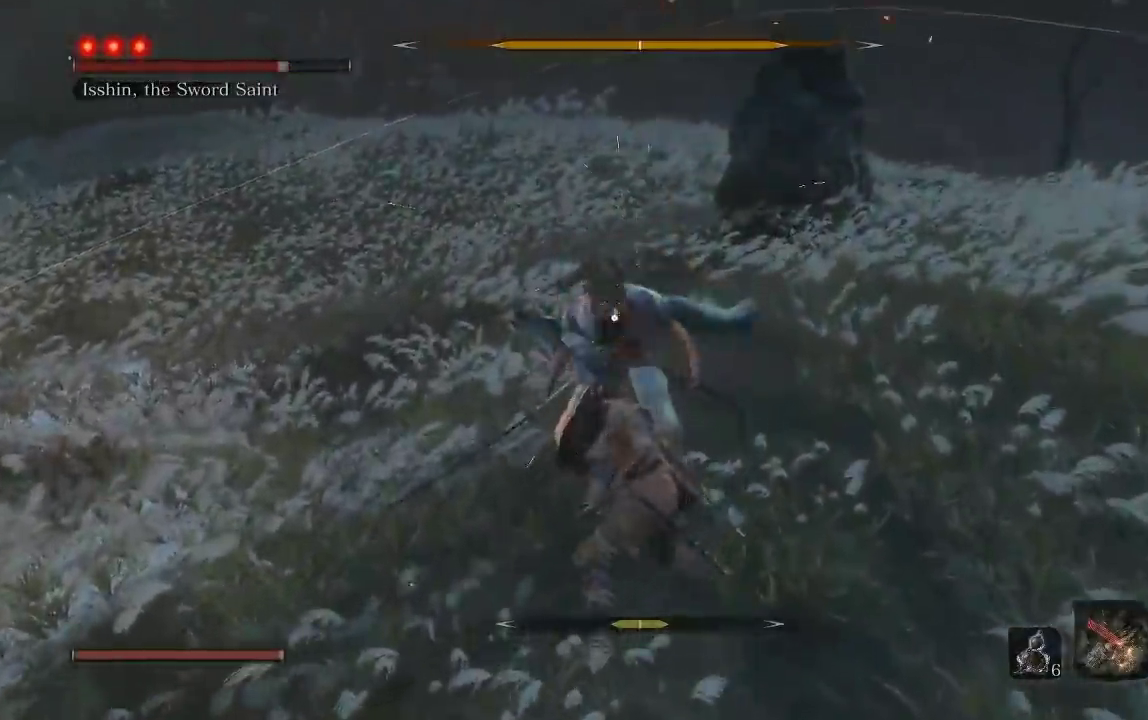
{"buttons": ["R2"], "right_stick": "center", "events": [[433, "R2", "down"]]}
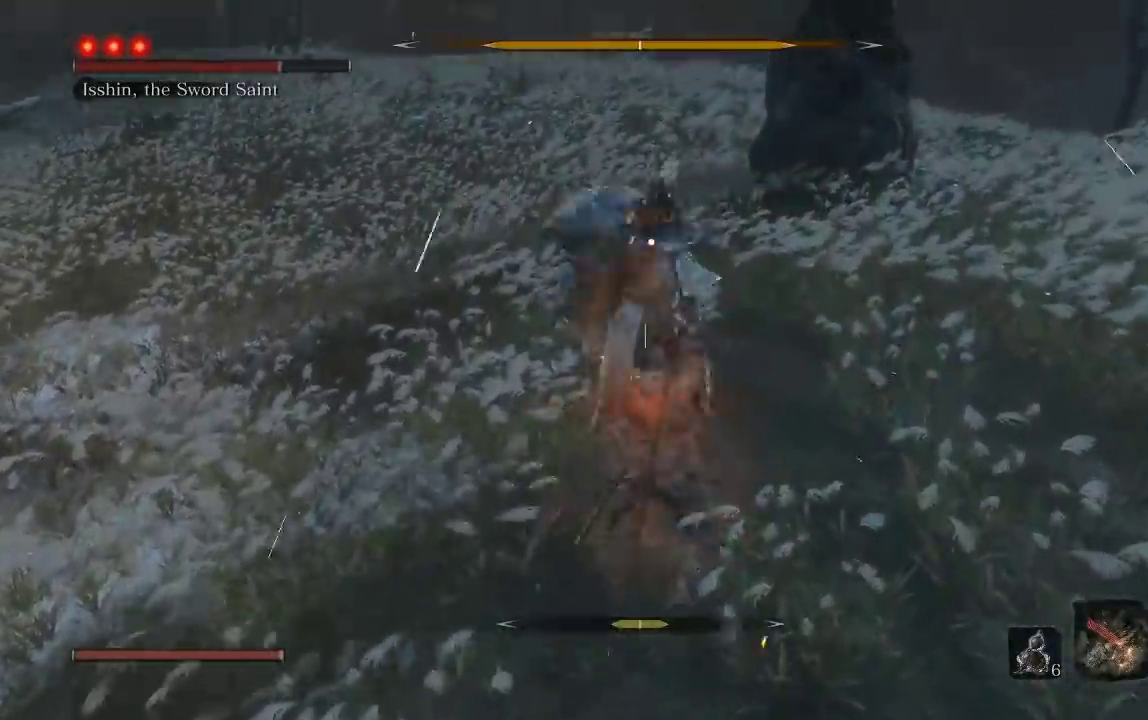
{"buttons": [], "right_stick": "center", "events": [[33, "R2", "up"]]}
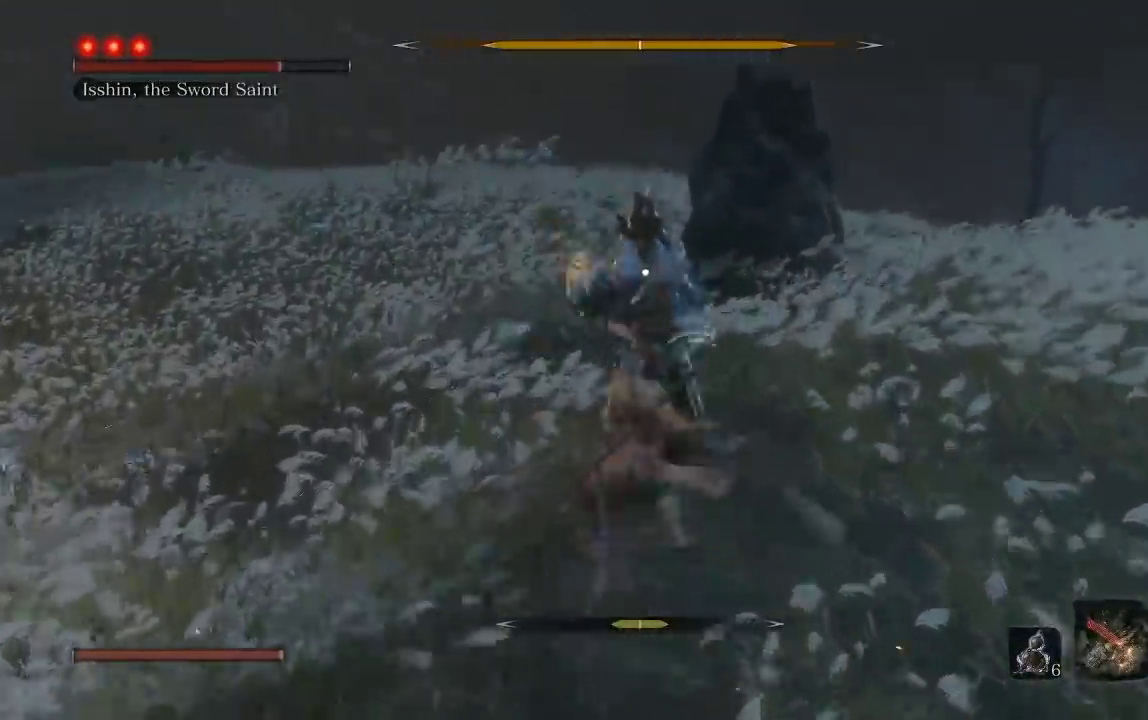
{"buttons": [], "right_stick": "center", "events": []}